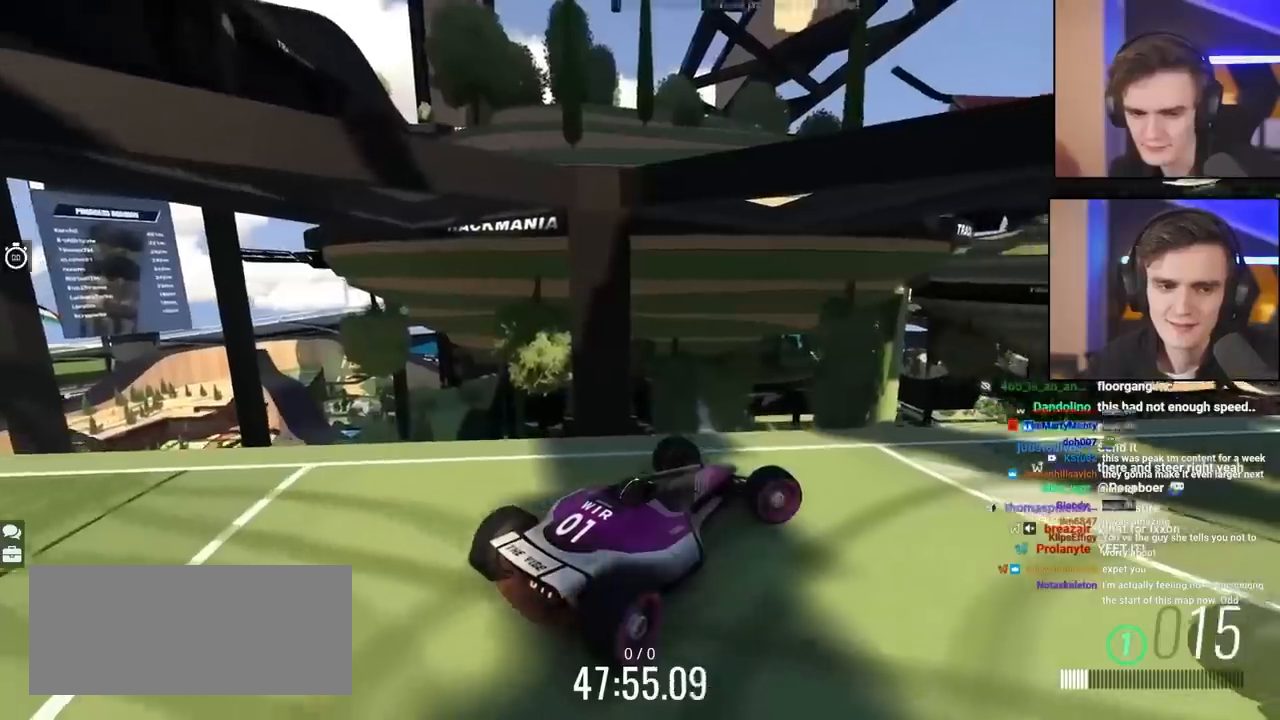
Gameplay with keyboard; each line is a JSON object with the keys held at the frame after it. "events" lists presses ("down") and releases ("up") of "brake", "down", "left", "right" and "up" between this image and that frame as [ms after this image, input, new state], when the widget could be followed in between. No other keys are recorded. Mouse input is not recorded. Key names are as the overlay labels them; some are game actions (e.g. jump) rather than physical keys.
{"keys": ["right"], "events": [[17, "up", "up"], [267, "up", "down"], [350, "up", "up"]]}
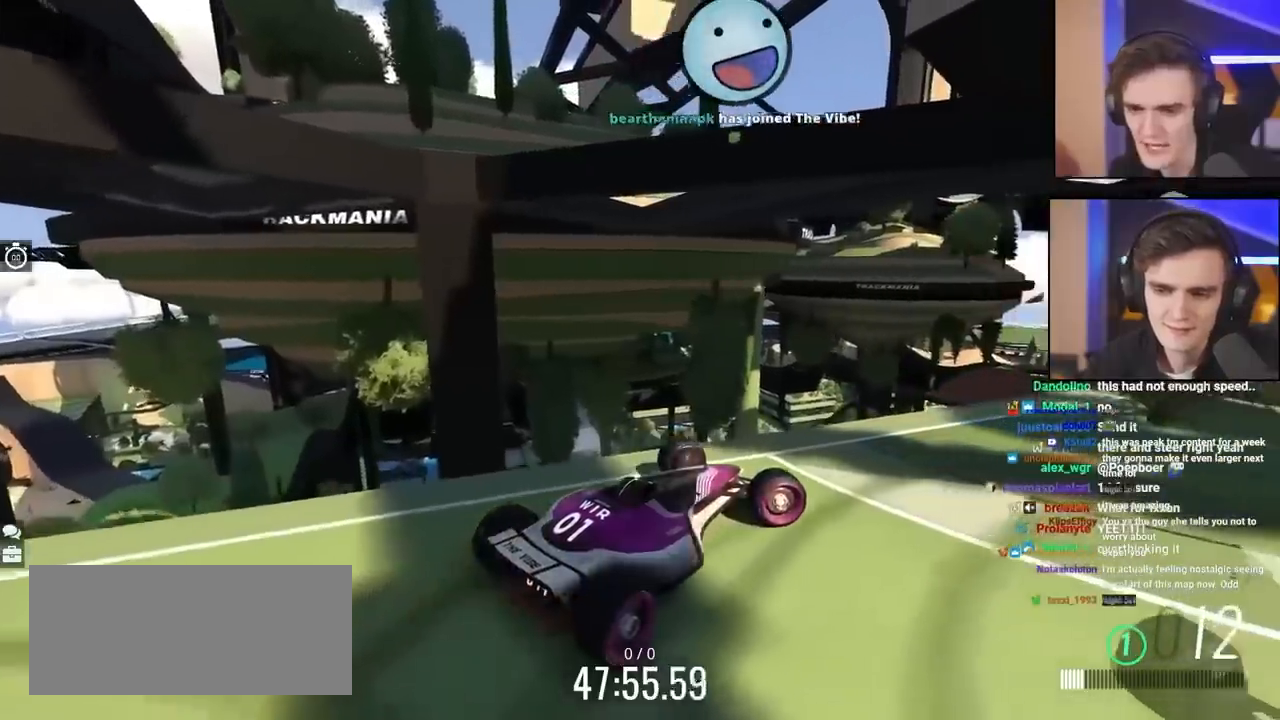
{"keys": ["right"], "events": [[133, "up", "down"], [267, "up", "up"]]}
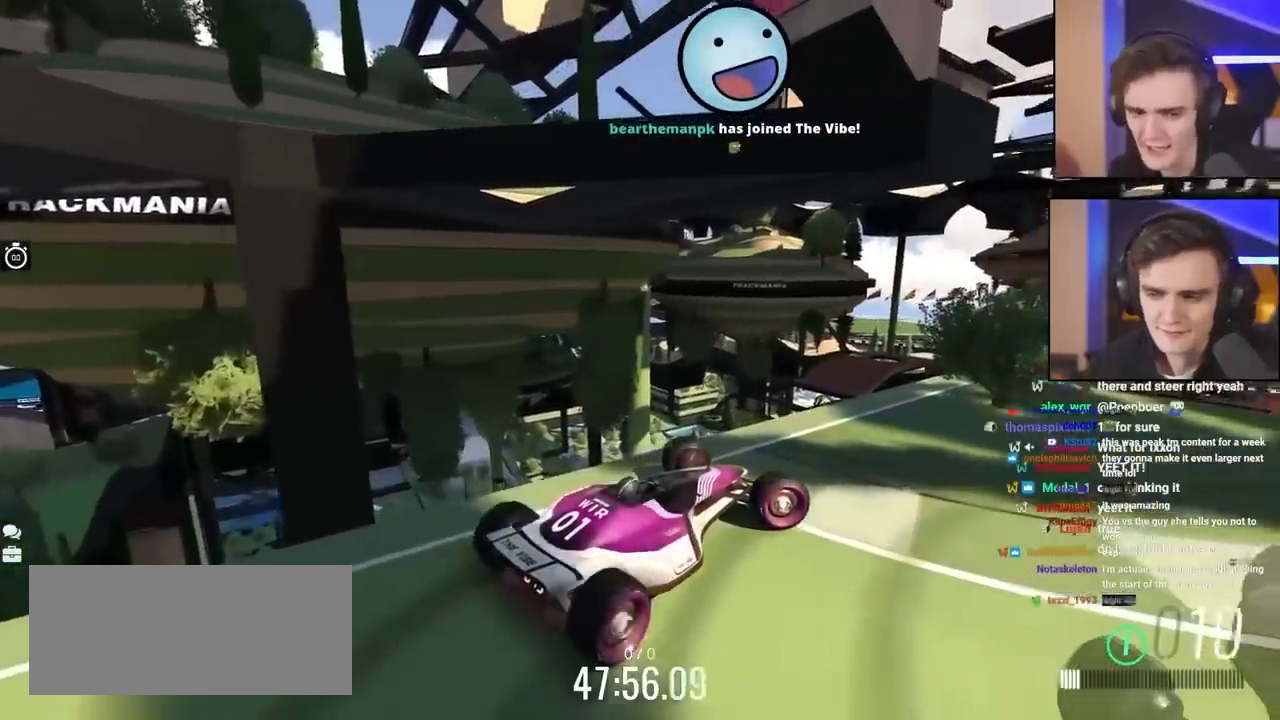
{"keys": ["down"], "events": [[17, "right", "up"], [50, "left", "down"], [100, "down", "down"], [333, "left", "up"]]}
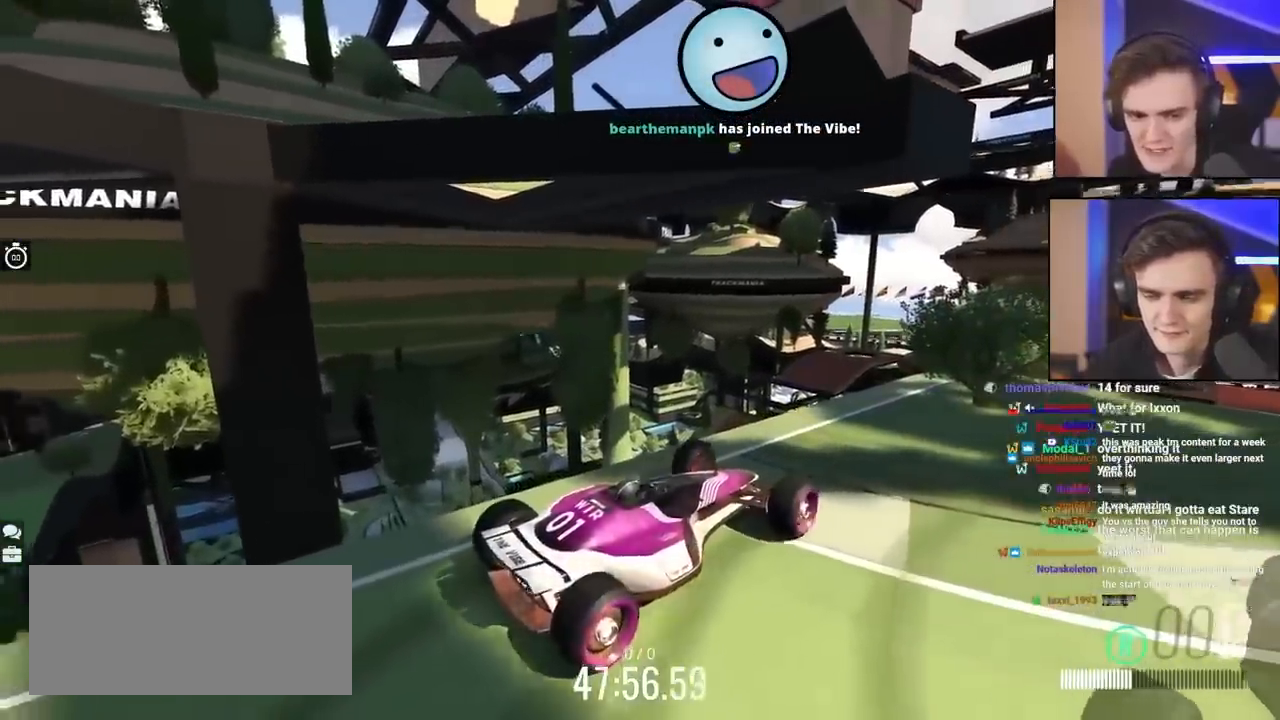
{"keys": [], "events": [[250, "left", "down"], [350, "left", "up"], [383, "down", "up"]]}
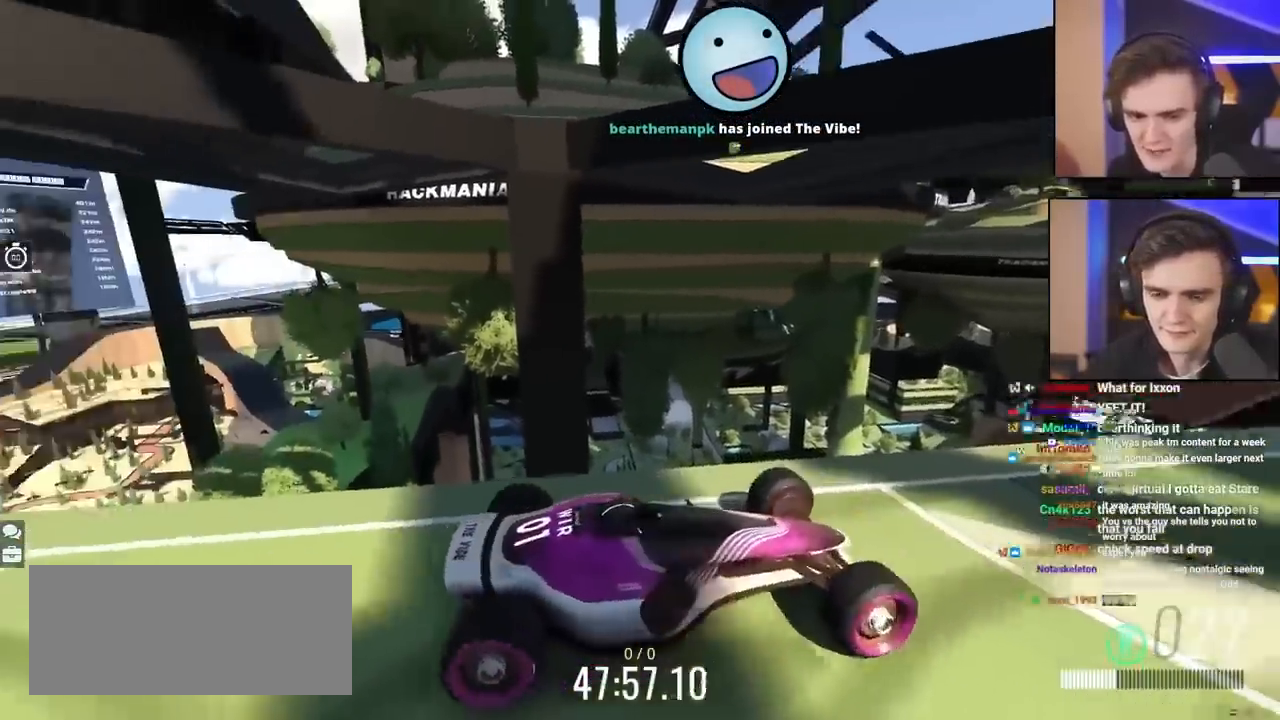
{"keys": ["up"], "events": [[83, "left", "down"], [133, "down", "down"], [250, "down", "up"], [250, "left", "up"], [250, "up", "down"], [350, "left", "down"], [383, "left", "up"]]}
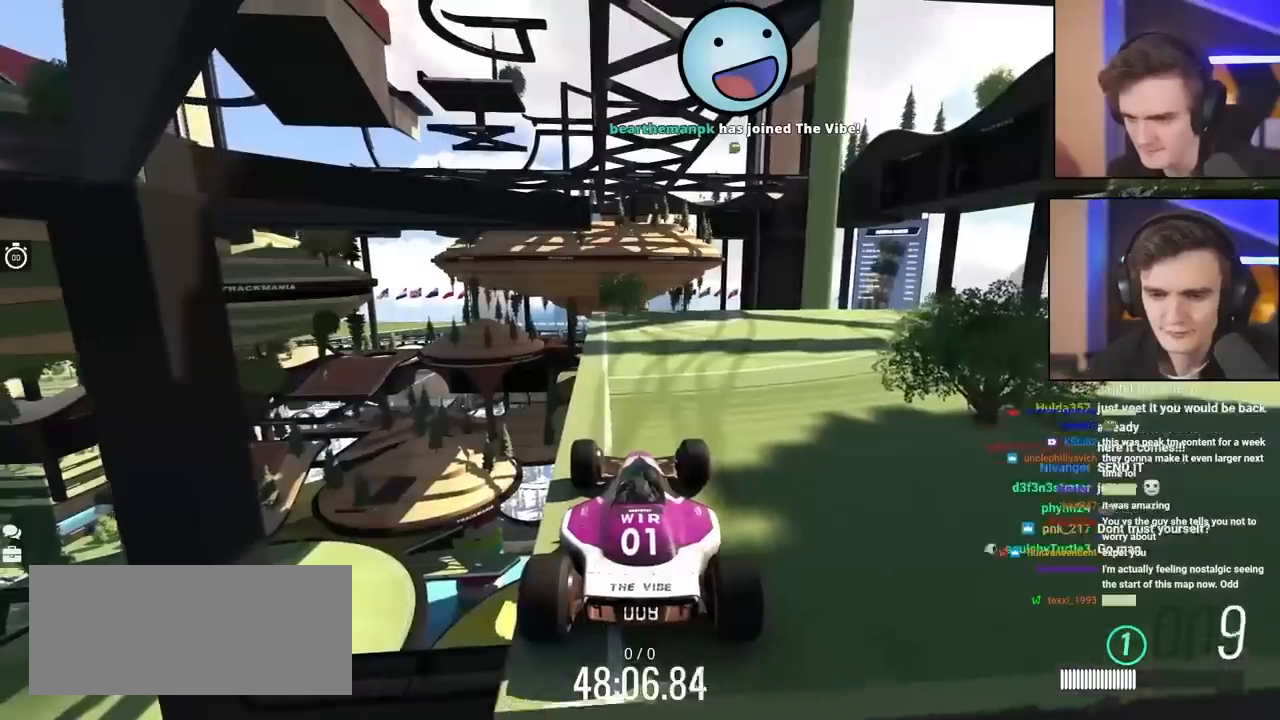
{"keys": ["up"], "events": [[83, "left", "down"], [133, "left", "up"], [417, "right", "down"], [500, "right", "up"]]}
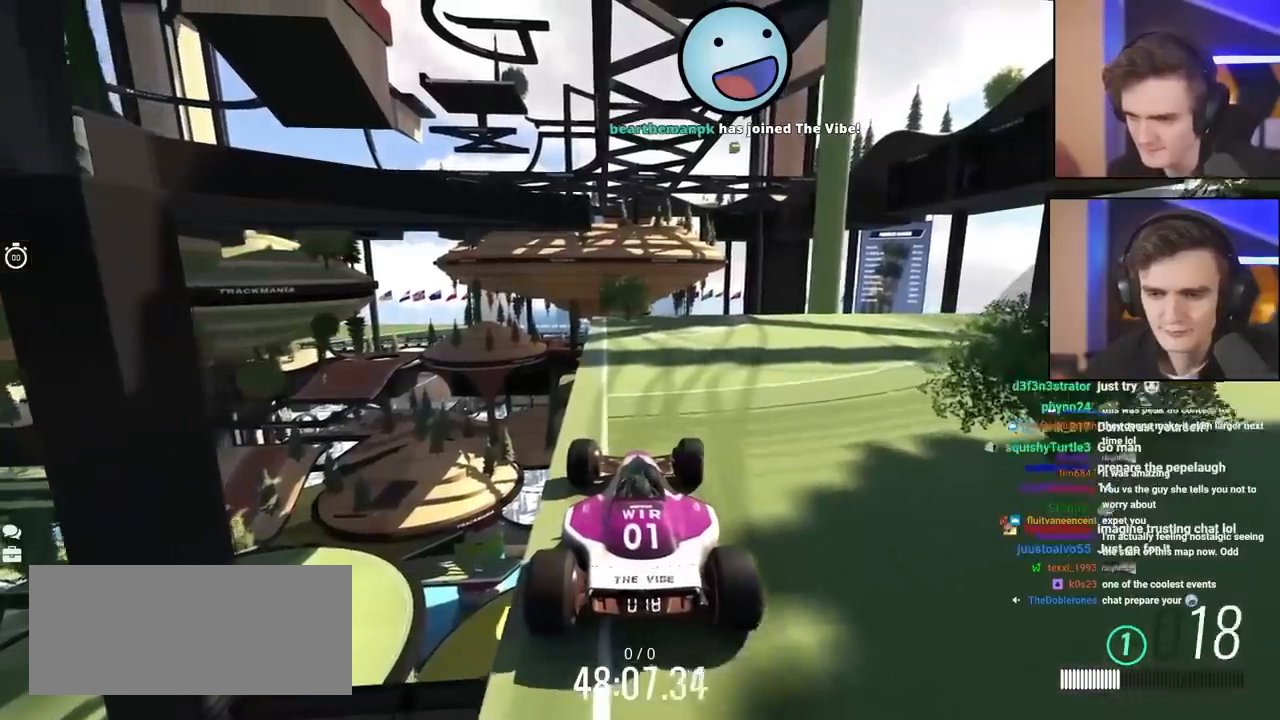
{"keys": ["right", "up"], "events": [[133, "right", "down"], [217, "right", "up"], [433, "right", "down"]]}
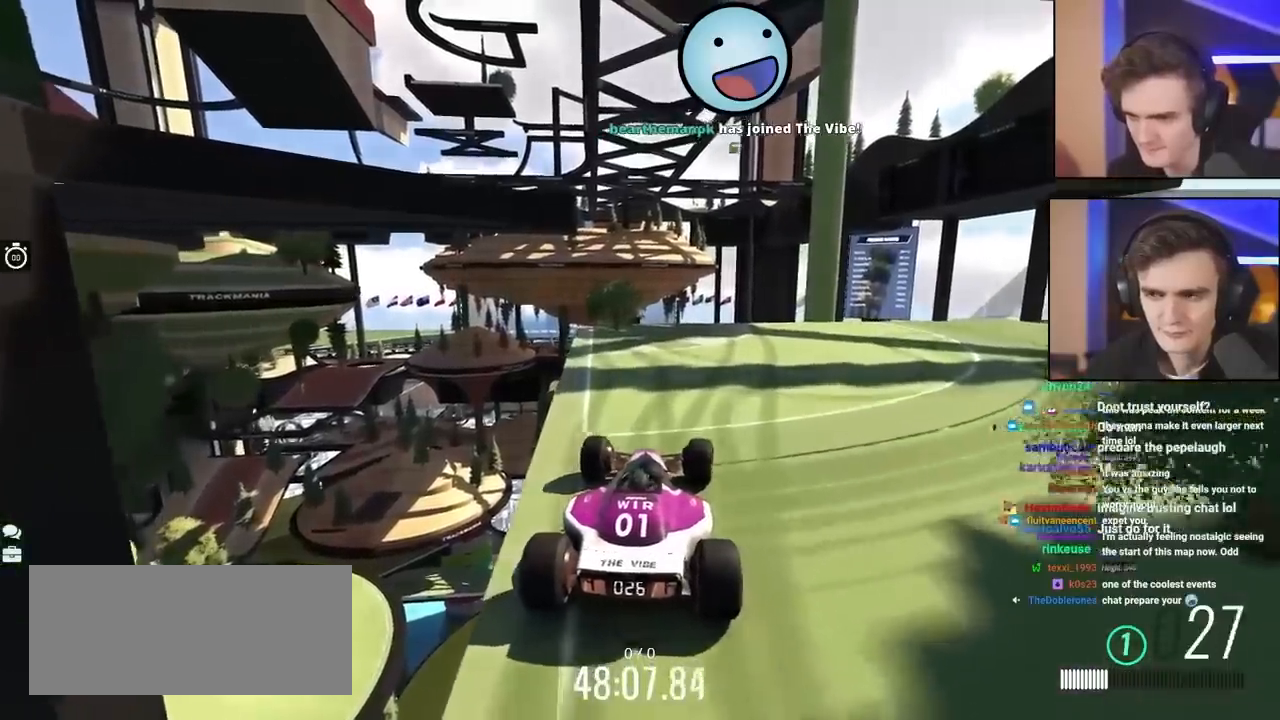
{"keys": ["up"], "events": [[17, "right", "up"], [167, "right", "down"], [200, "right", "up"], [350, "right", "down"], [383, "right", "up"]]}
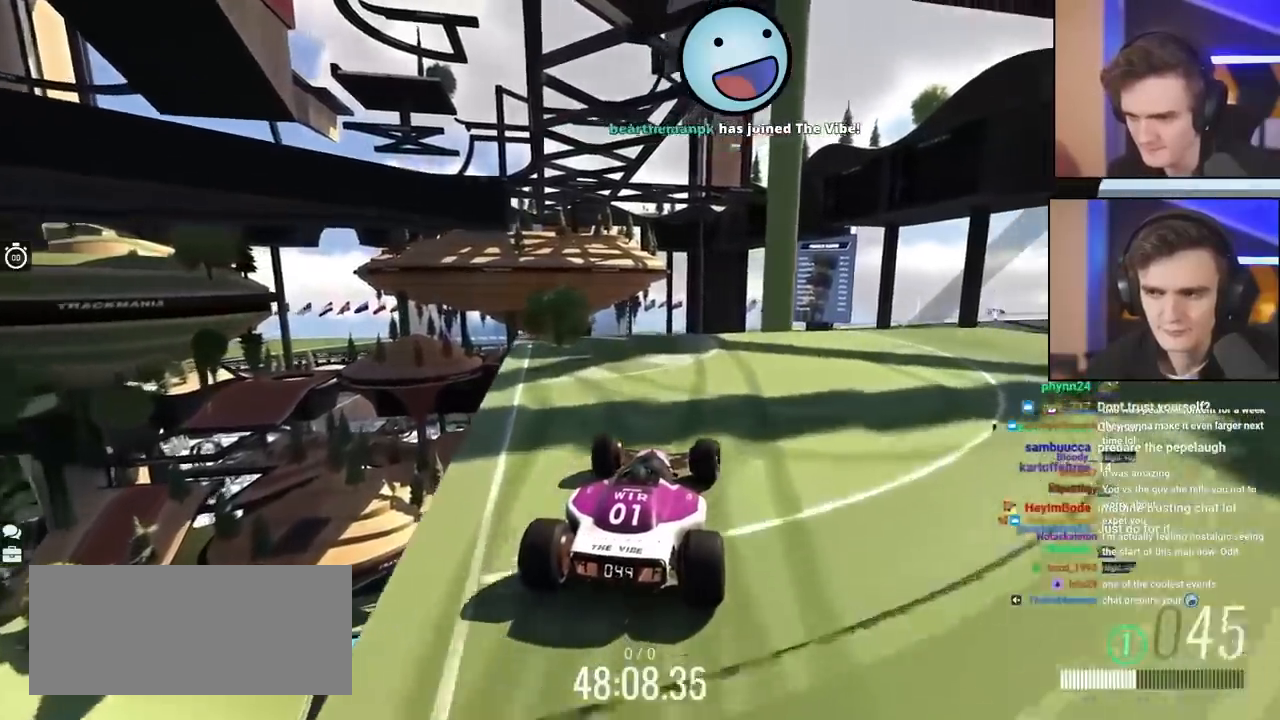
{"keys": ["left", "up"], "events": [[433, "left", "down"]]}
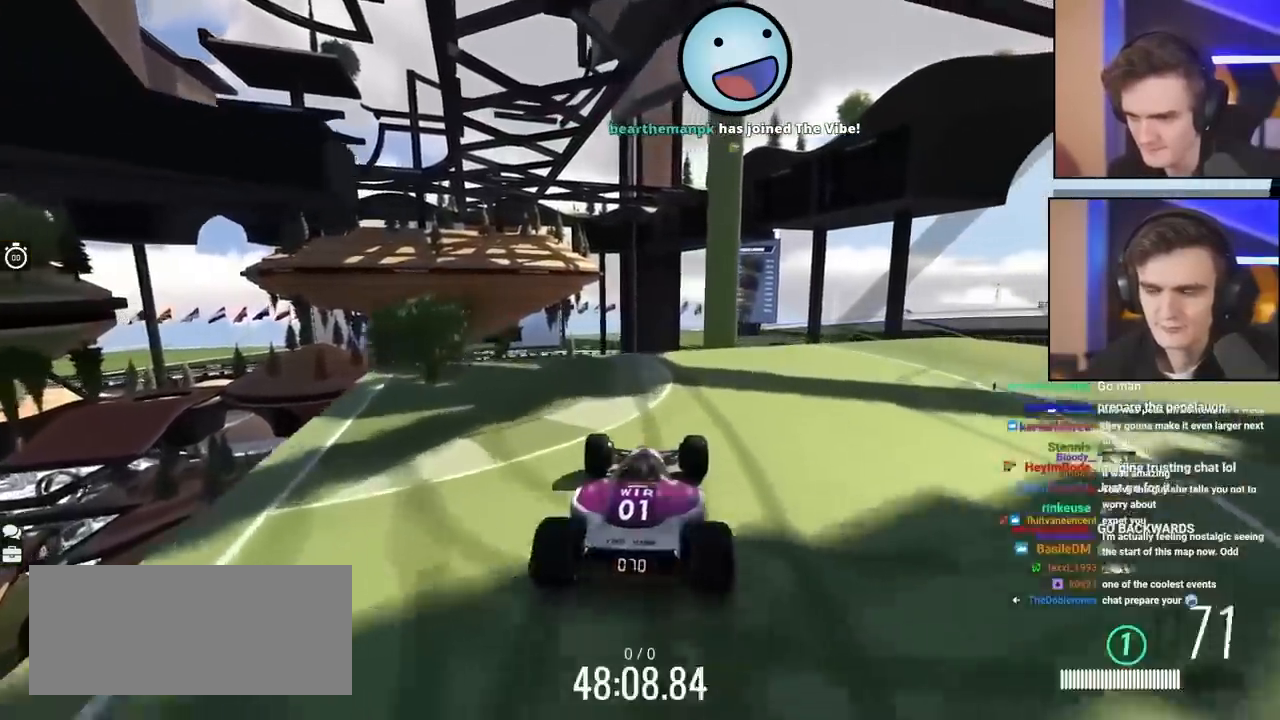
{"keys": ["left", "up"], "events": [[50, "left", "up"], [183, "right", "down"], [383, "right", "up"], [450, "left", "down"]]}
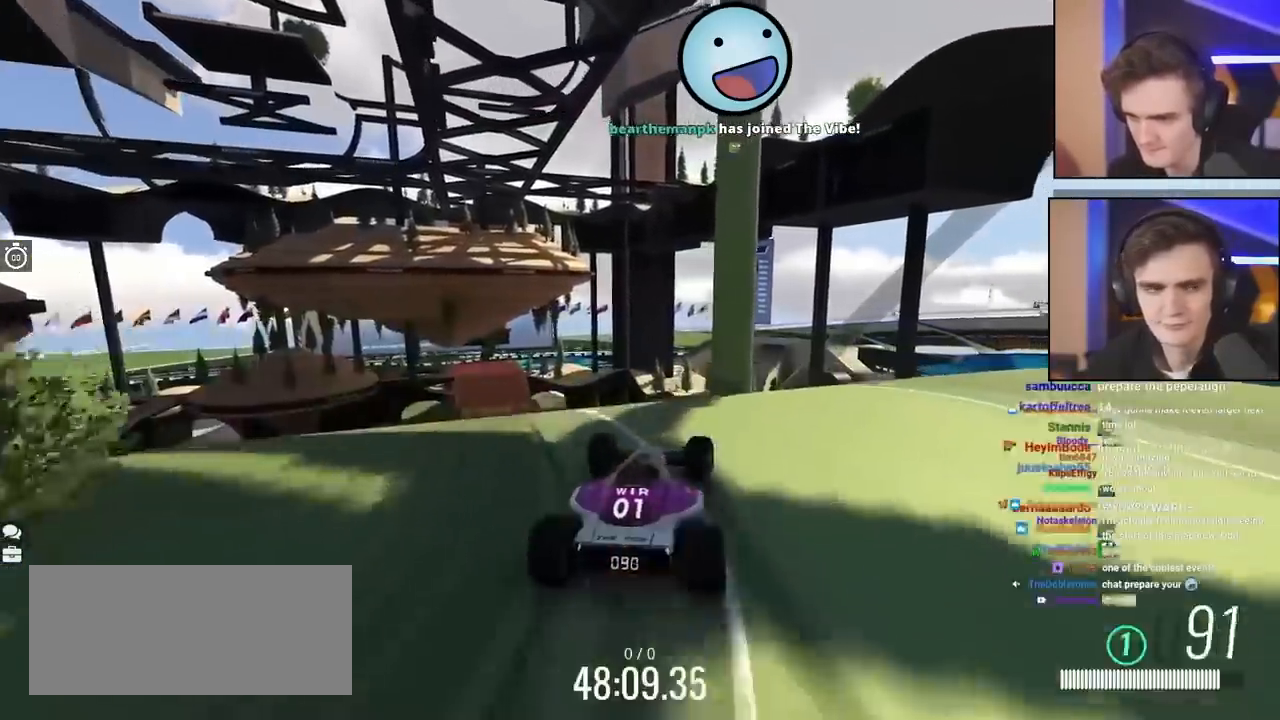
{"keys": [], "events": [[50, "left", "up"], [100, "up", "up"], [200, "up", "down"], [383, "up", "up"]]}
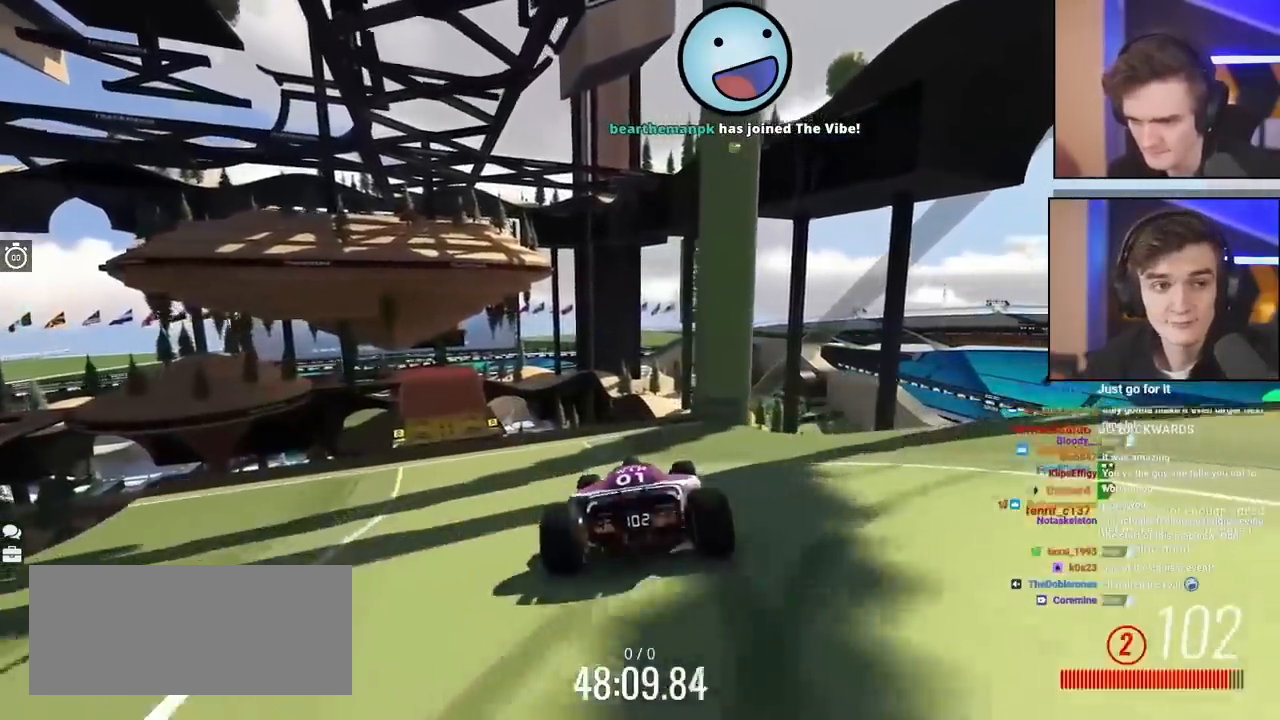
{"keys": ["right"], "events": [[17, "left", "down"], [133, "brake", "down"], [183, "left", "up"], [217, "right", "down"], [300, "brake", "up"]]}
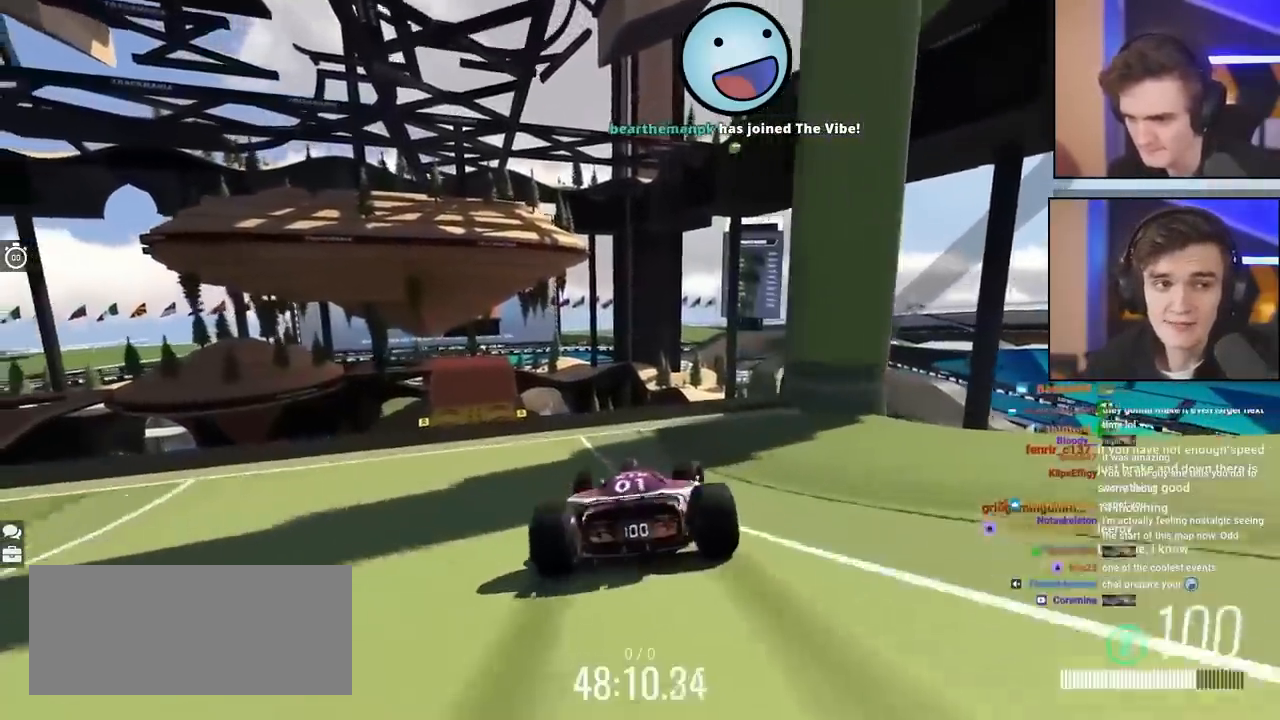
{"keys": ["brake", "right", "up"], "events": [[133, "brake", "down"], [467, "up", "down"]]}
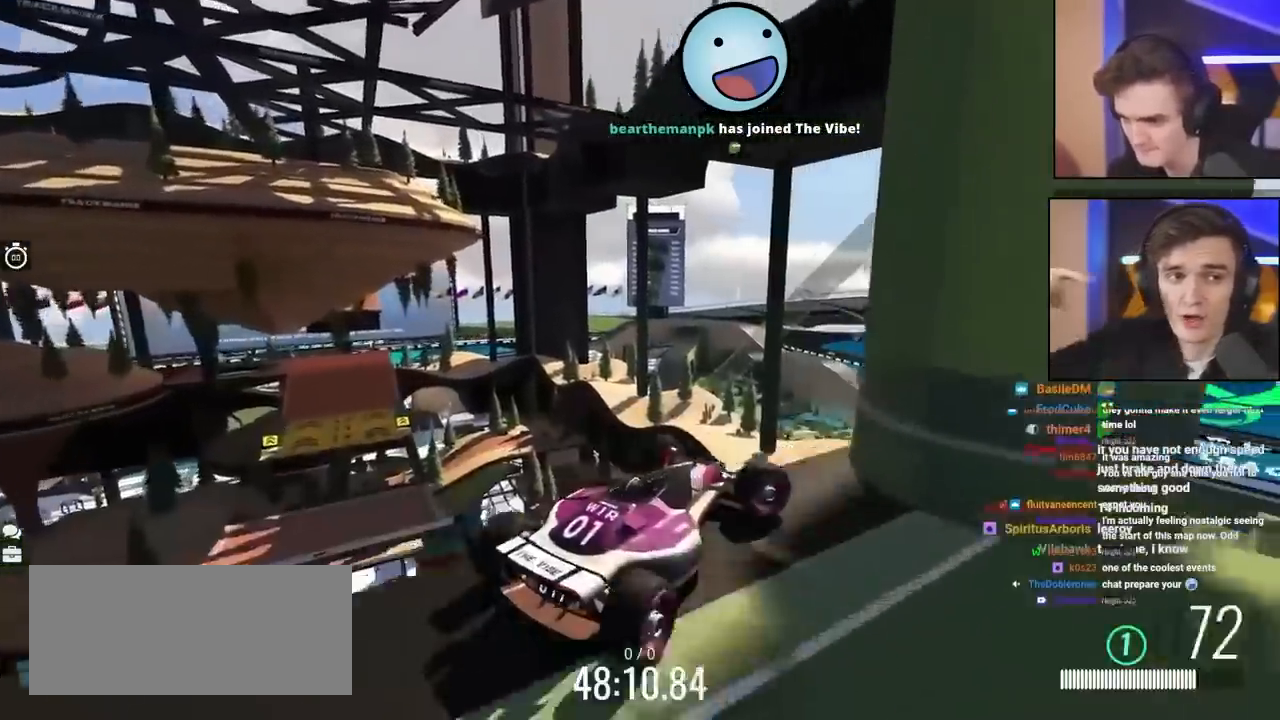
{"keys": ["brake", "right", "up"], "events": []}
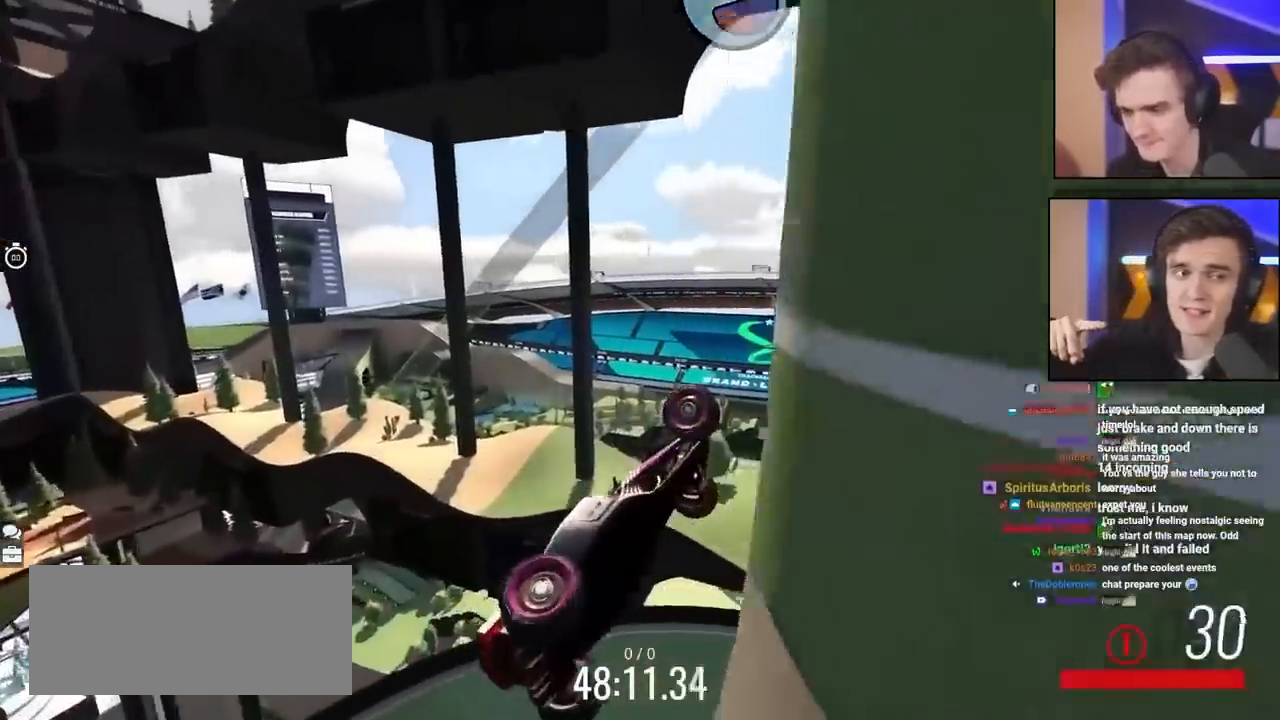
{"keys": ["right", "up"], "events": [[300, "brake", "up"]]}
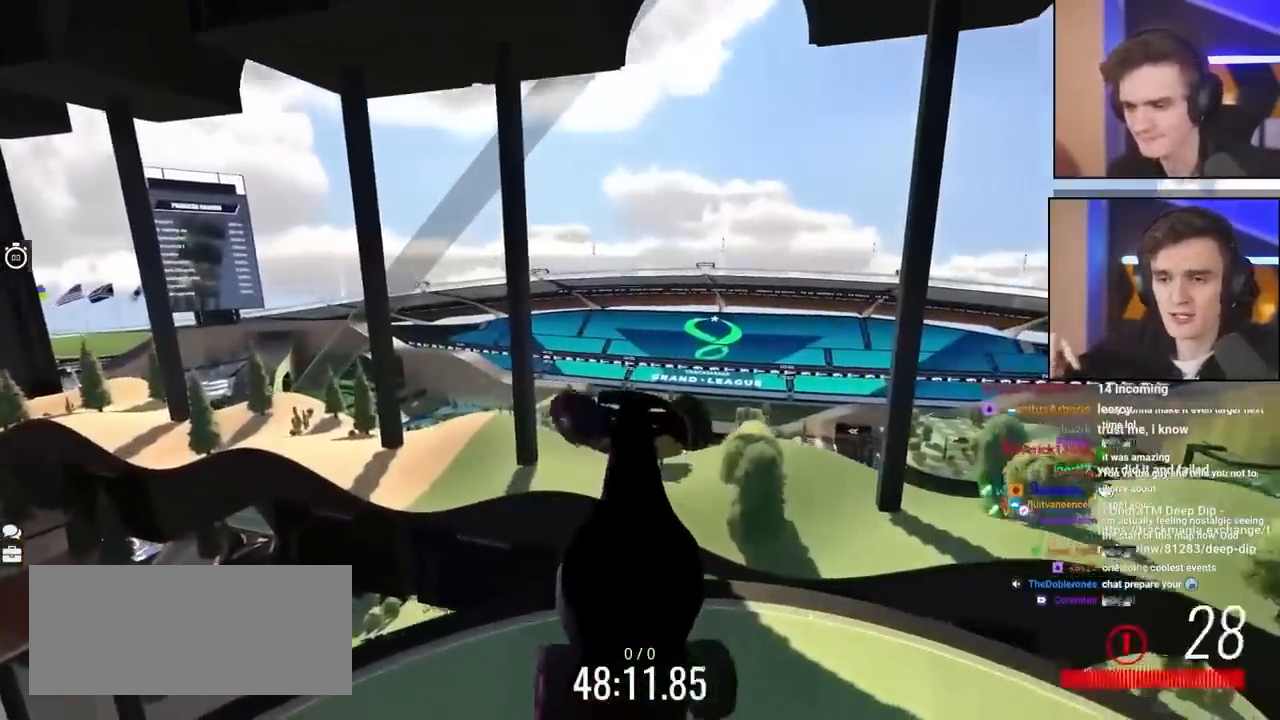
{"keys": ["down", "left", "up"], "events": [[217, "right", "up"], [267, "left", "down"], [383, "down", "down"]]}
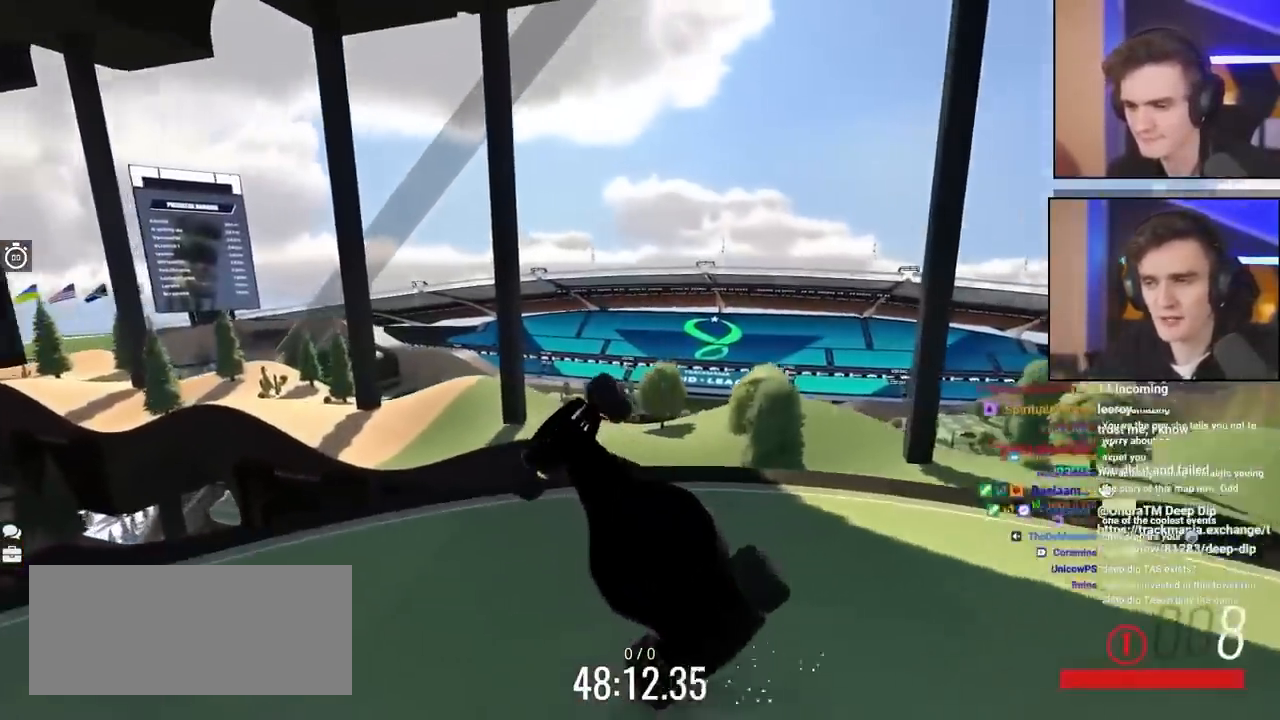
{"keys": ["right"], "events": [[50, "left", "up"], [250, "down", "up"], [267, "up", "up"], [383, "right", "down"]]}
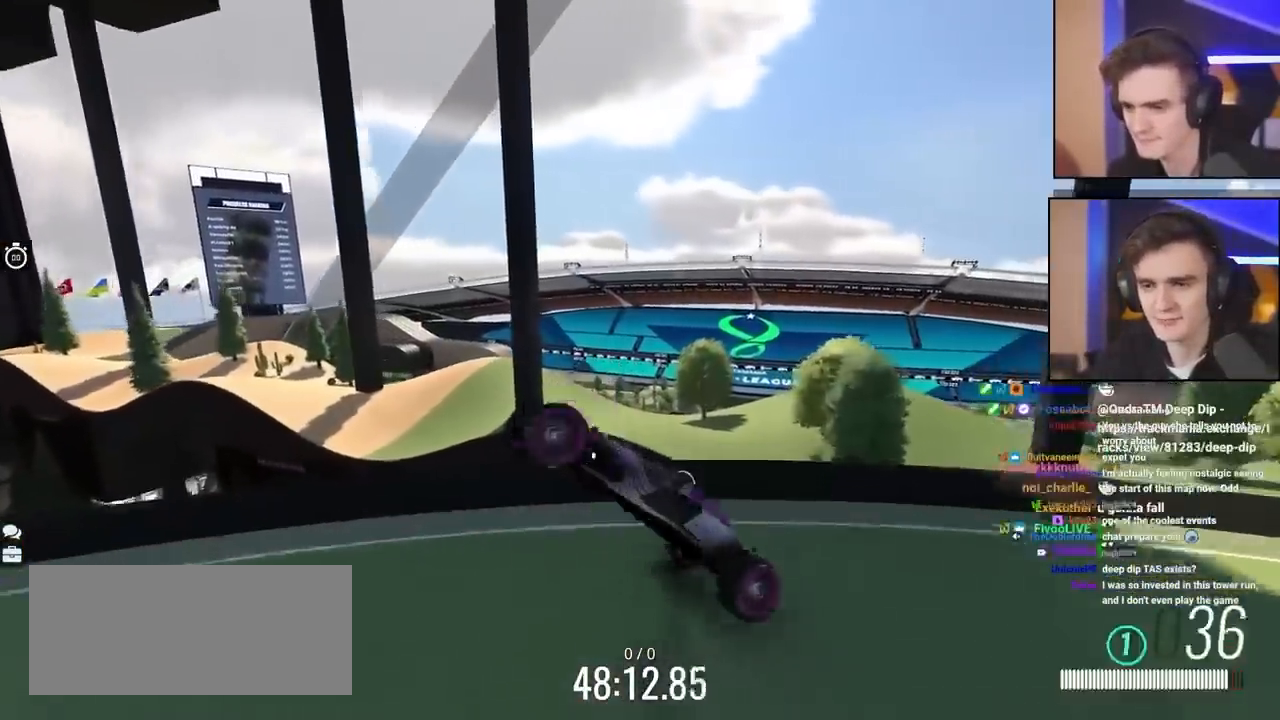
{"keys": ["down", "right", "up"], "events": [[17, "up", "down"], [67, "brake", "down"], [133, "down", "down"], [400, "brake", "up"]]}
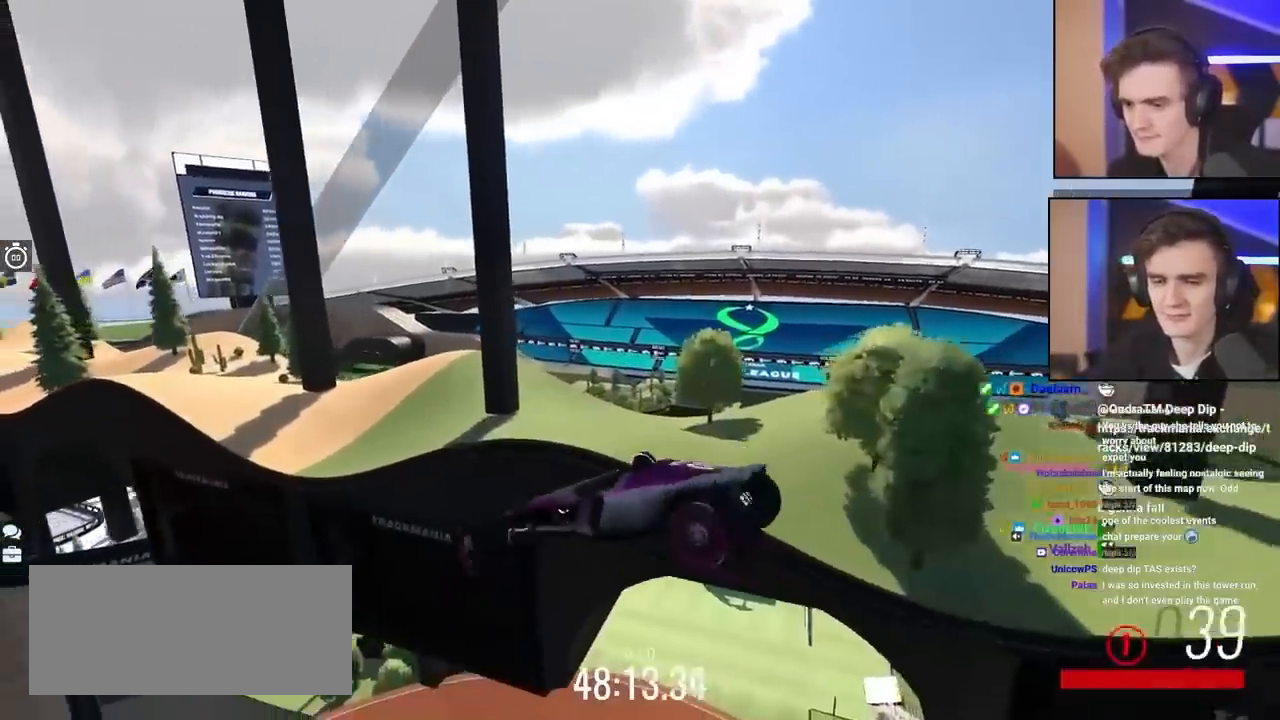
{"keys": ["down", "right", "up"], "events": []}
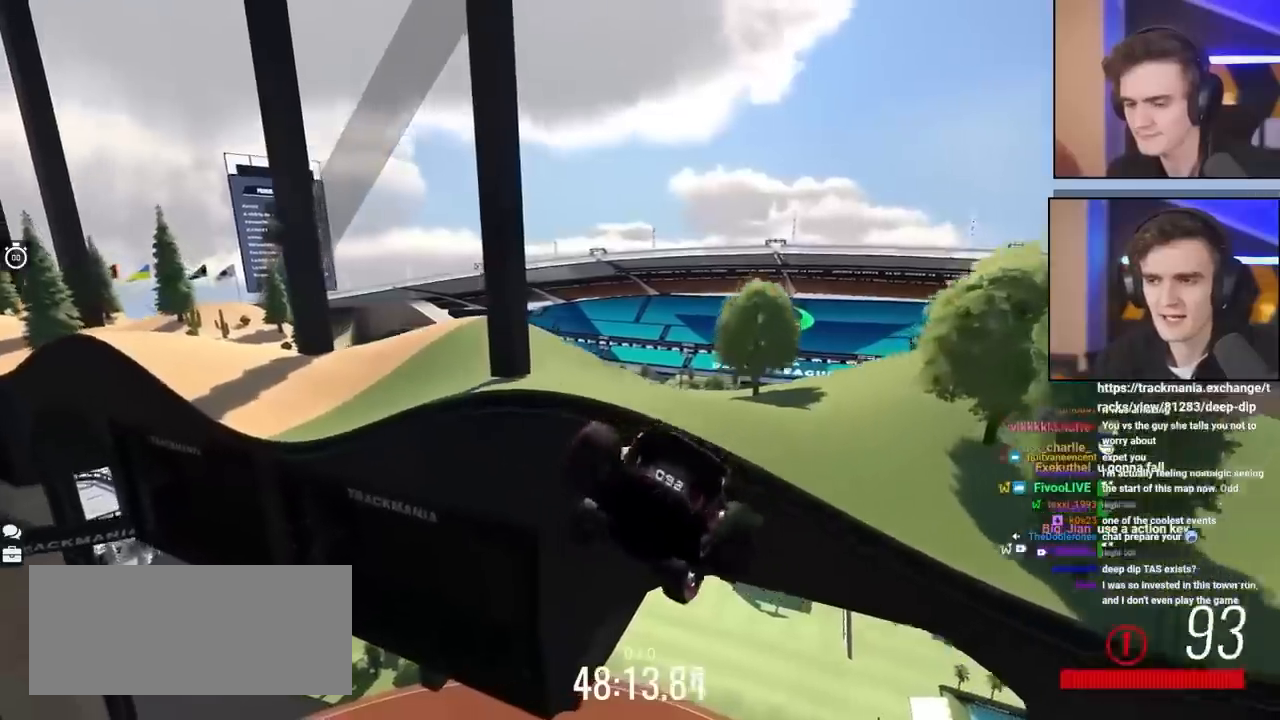
{"keys": ["left", "up"], "events": [[83, "brake", "down"], [83, "down", "up"], [267, "left", "down"], [267, "right", "up"], [317, "brake", "up"]]}
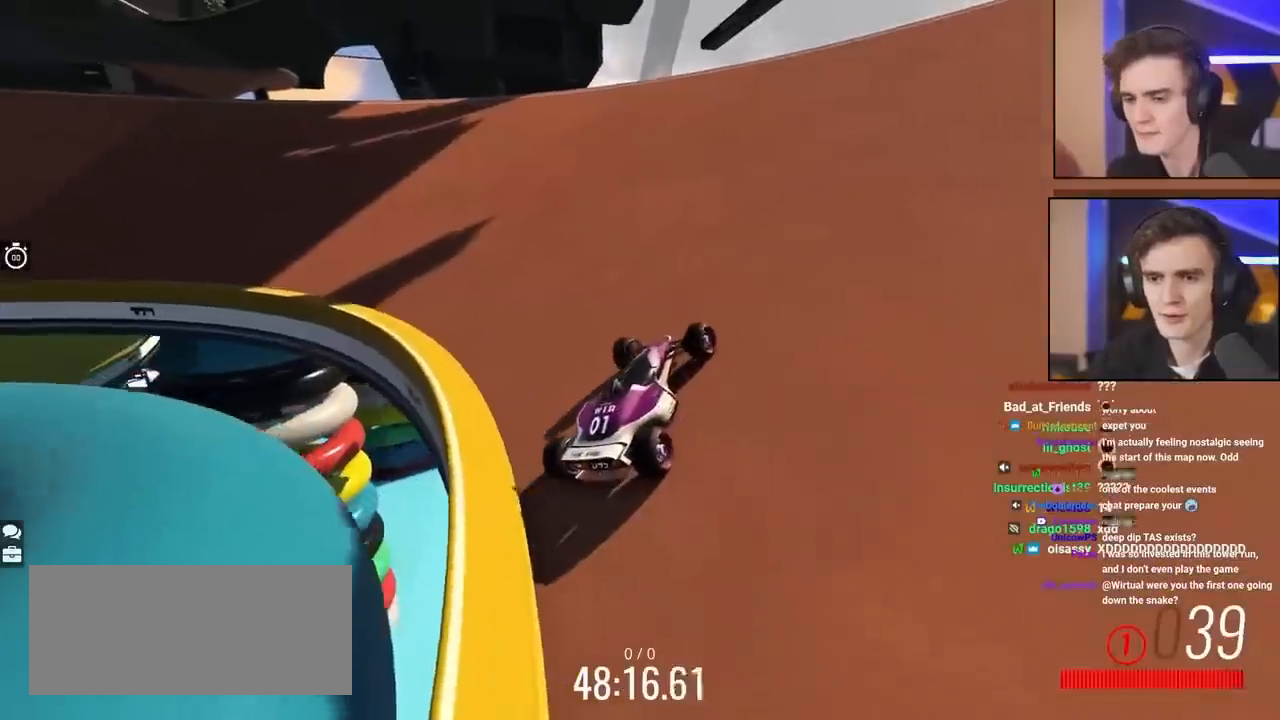
{"keys": ["right", "up"], "events": [[50, "left", "up"], [350, "right", "down"]]}
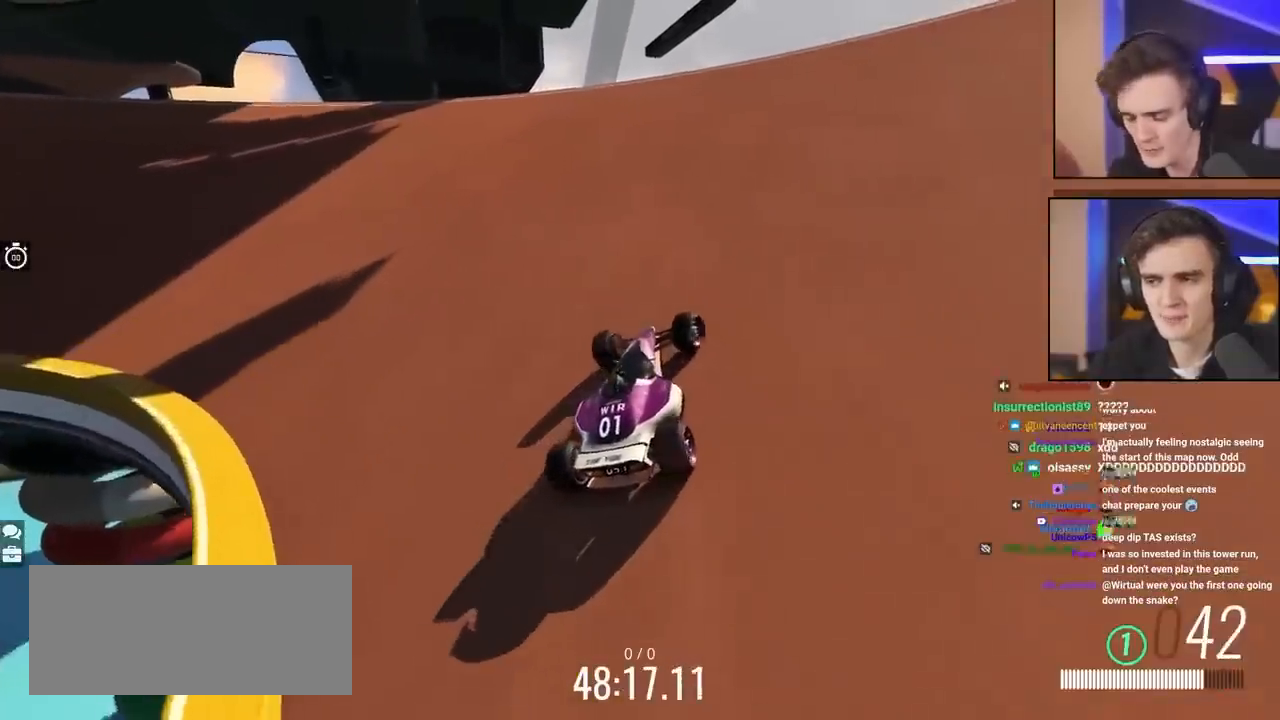
{"keys": ["right", "up"], "events": []}
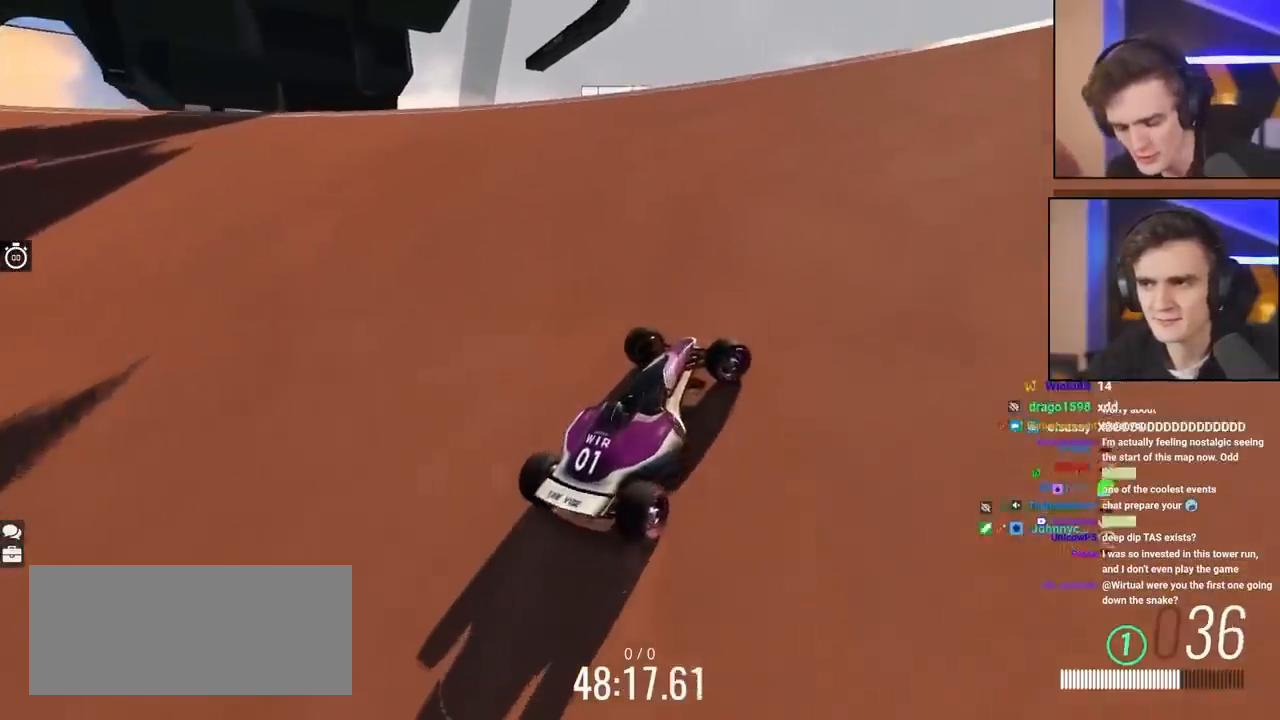
{"keys": ["right", "up"], "events": []}